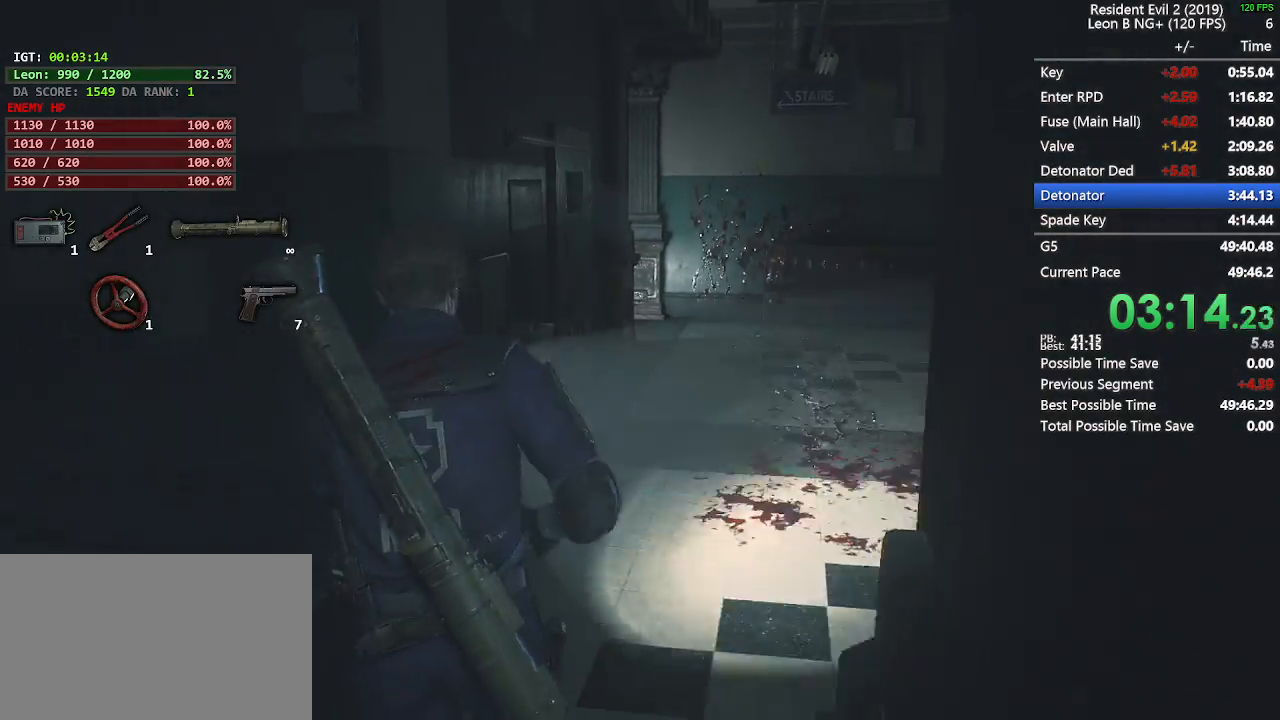
Gameplay with keyboard and mouse; each line is a JSON object with the keys and mouse buttons held at the frame after it. "events" lists presses ("down") and releases ("up") of "1", "2", "3", "4", "5", "a", "alt", "c", "caps_lock", "ctrl", "d", "e", "f", "g", "q", "r", "s", "shift", "space", "t", "tab", "v", "w", "x", "z", "mouse_left", "mouse_wheel" and "mouse_right" between this image and that frame as [ms after this image, input, new state], when the widget could be followed in between. "mouse_left", "mouse_wheel", "mouse_right" = the "left", "wheel", "right" buttons of the "mouse" list. No other keys are recorded. "wheel" means that the mouse wheel is clicked or scrolled. Not read: mouse_move.
{"keys": ["shift", "w"], "mouse": [], "events": []}
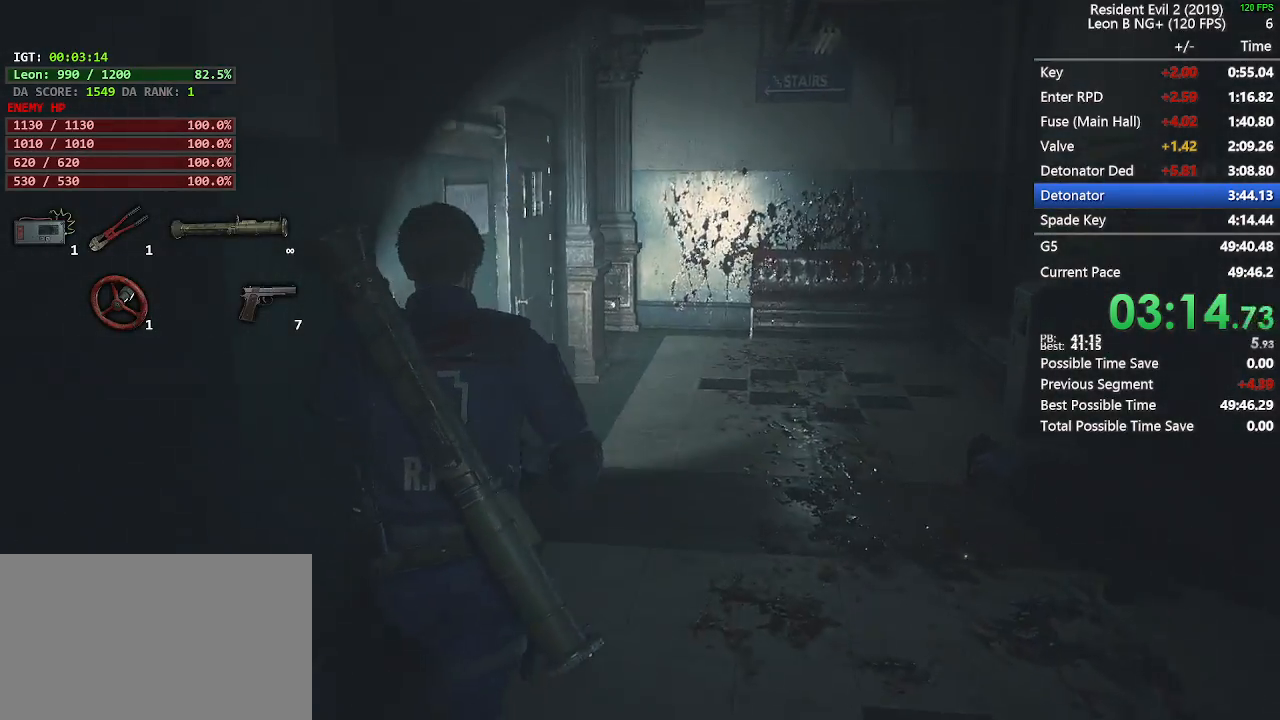
{"keys": ["shift", "w"], "mouse": [], "events": []}
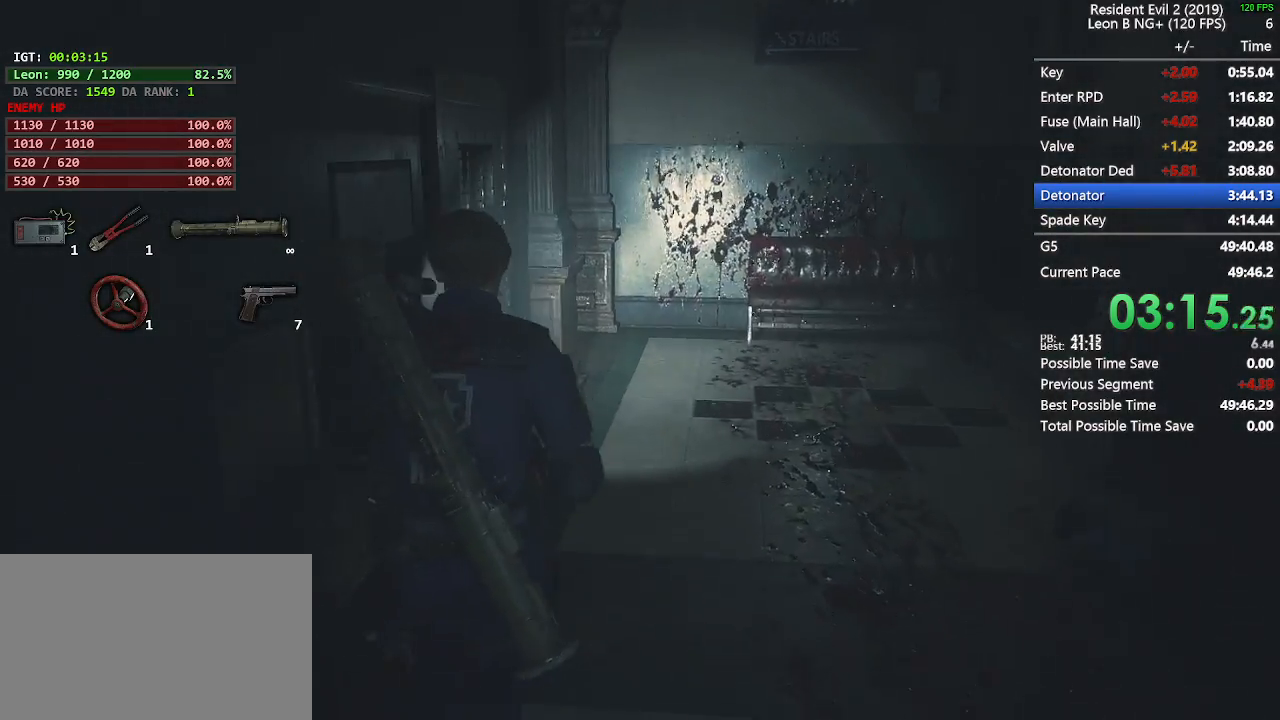
{"keys": ["shift", "w"], "mouse": [], "events": [[217, "4", "down"], [217, "5", "down"], [267, "4", "up"], [267, "5", "up"]]}
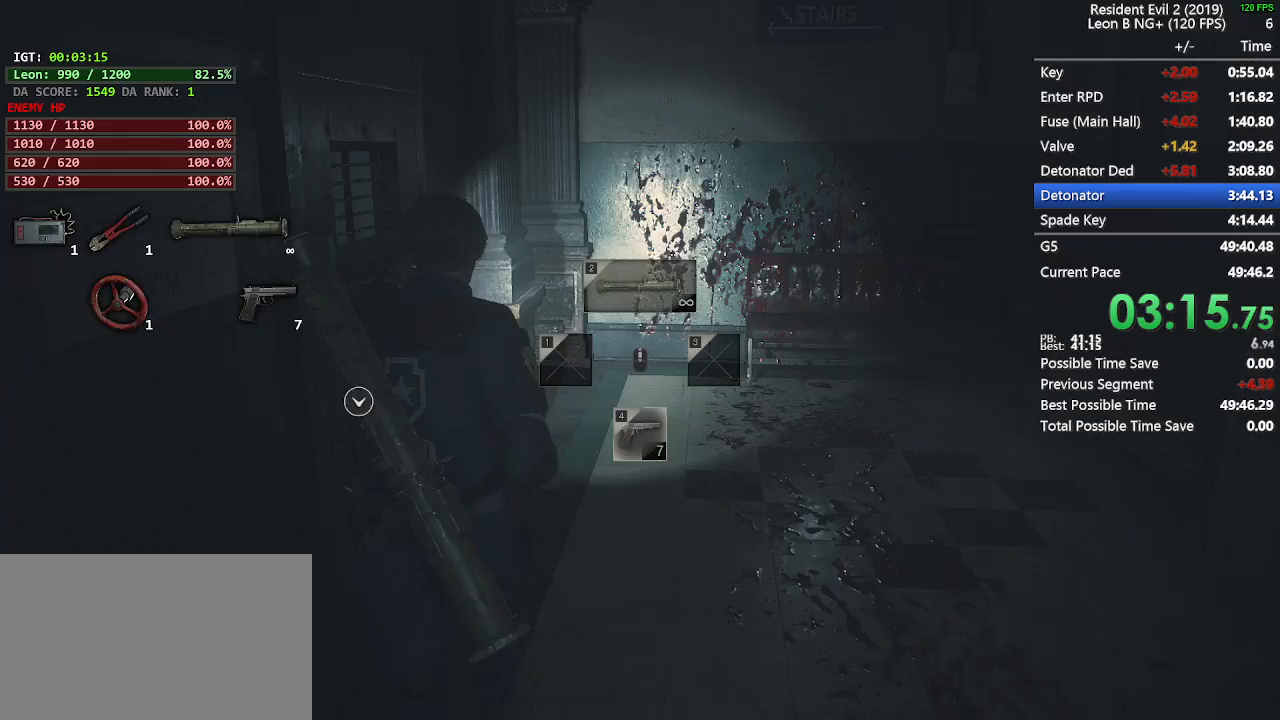
{"keys": ["w"], "mouse": [], "events": [[317, "shift", "up"]]}
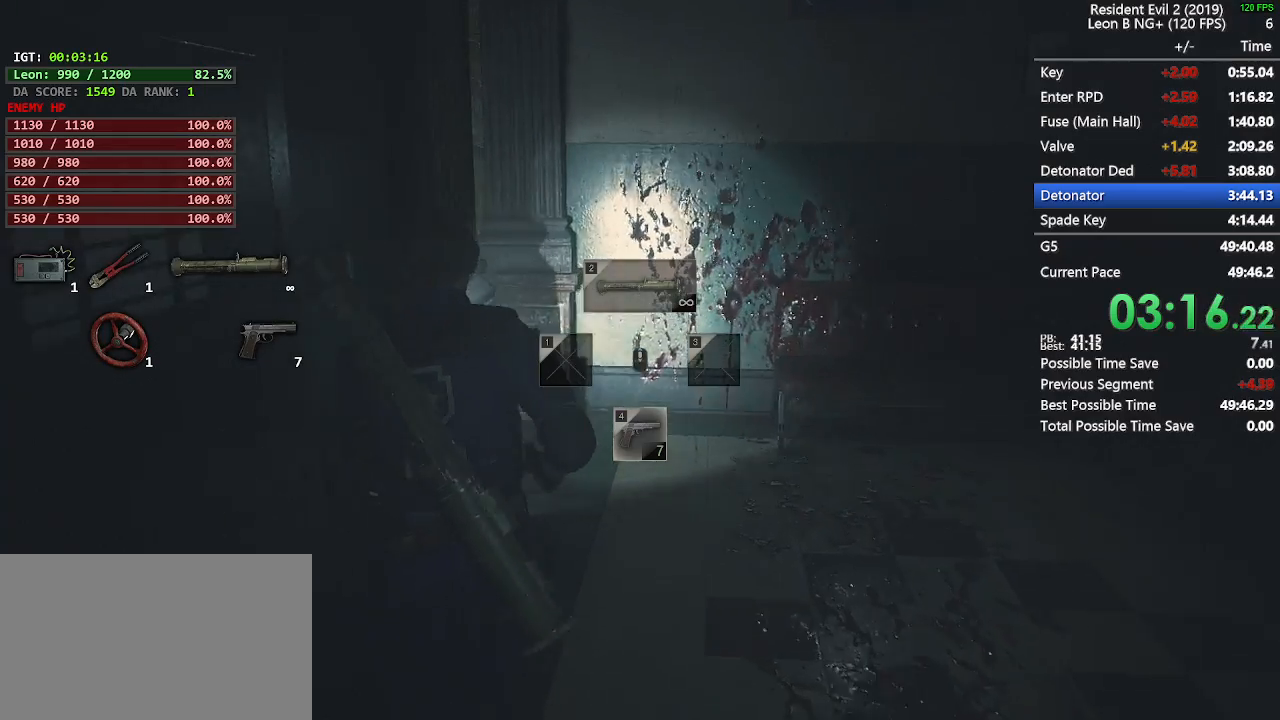
{"keys": ["w"], "mouse": [], "events": [[17, "2", "down"], [50, "2", "up"]]}
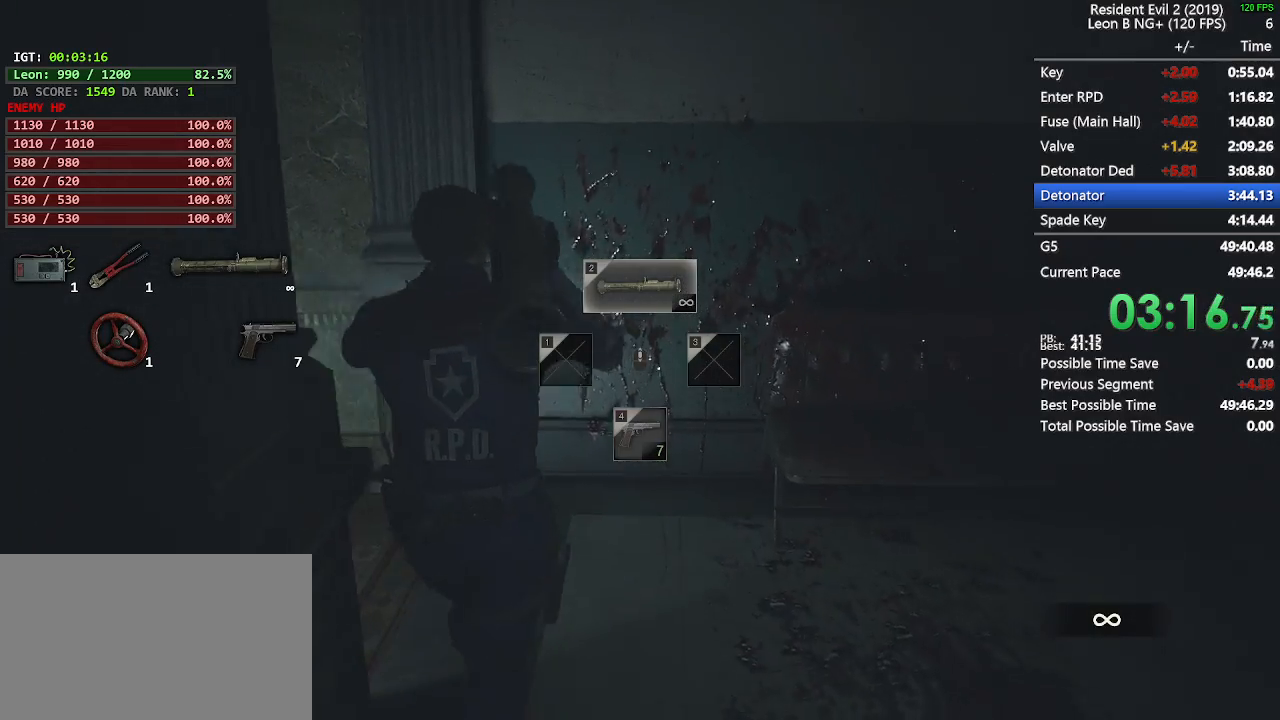
{"keys": ["shift", "w"], "mouse": [], "events": [[267, "a", "down"], [267, "shift", "down"], [267, "w", "up"], [450, "a", "up"], [450, "w", "down"]]}
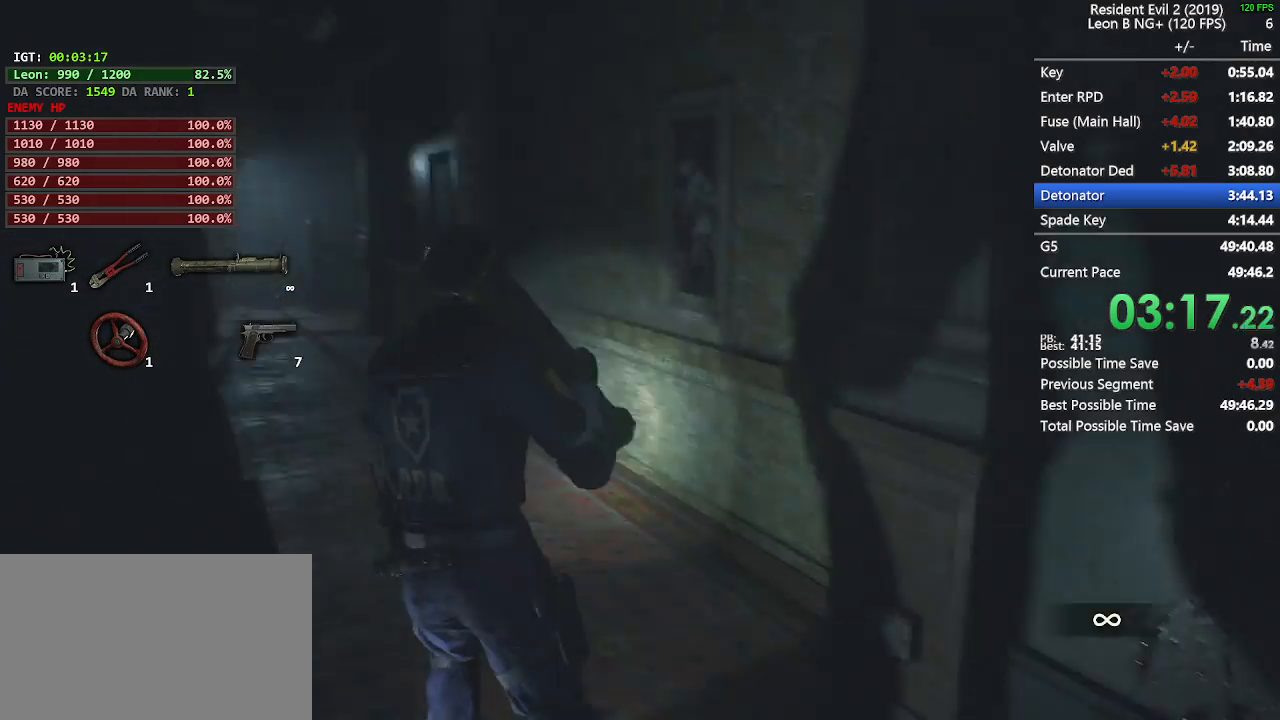
{"keys": ["shift", "w"], "mouse": [], "events": []}
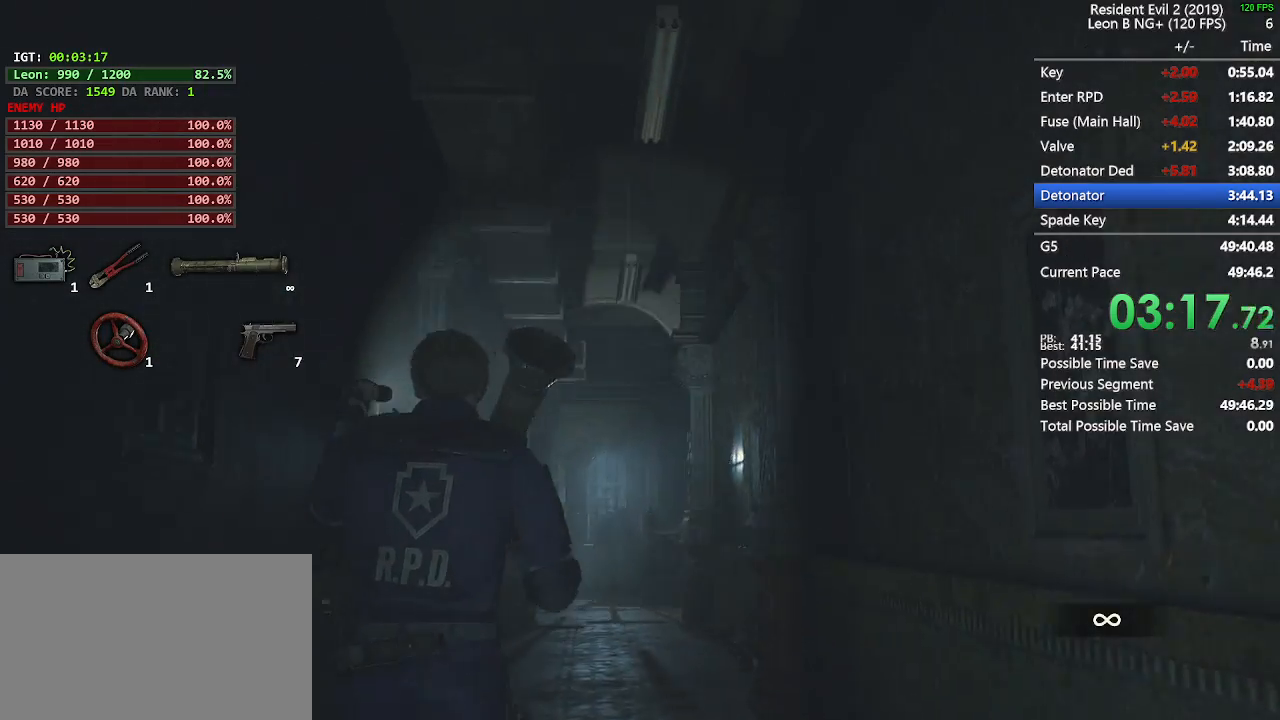
{"keys": ["shift", "w"], "mouse": [], "events": []}
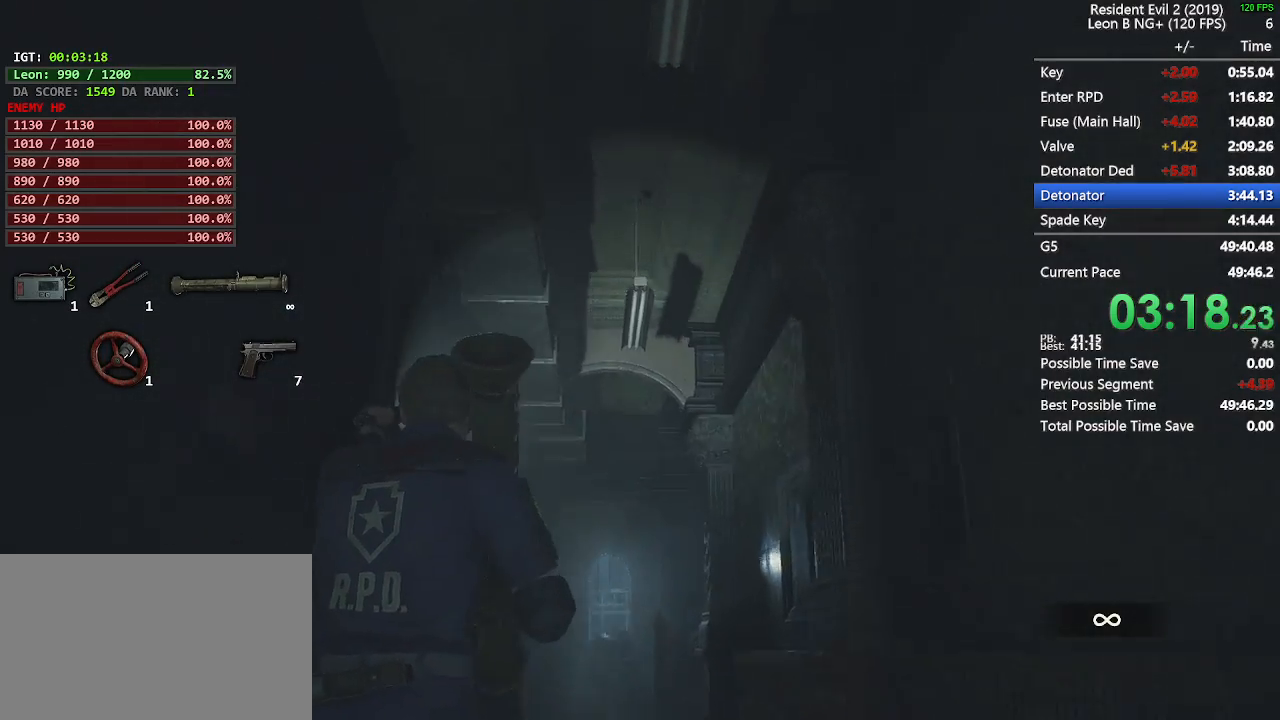
{"keys": ["shift", "w"], "mouse": [], "events": []}
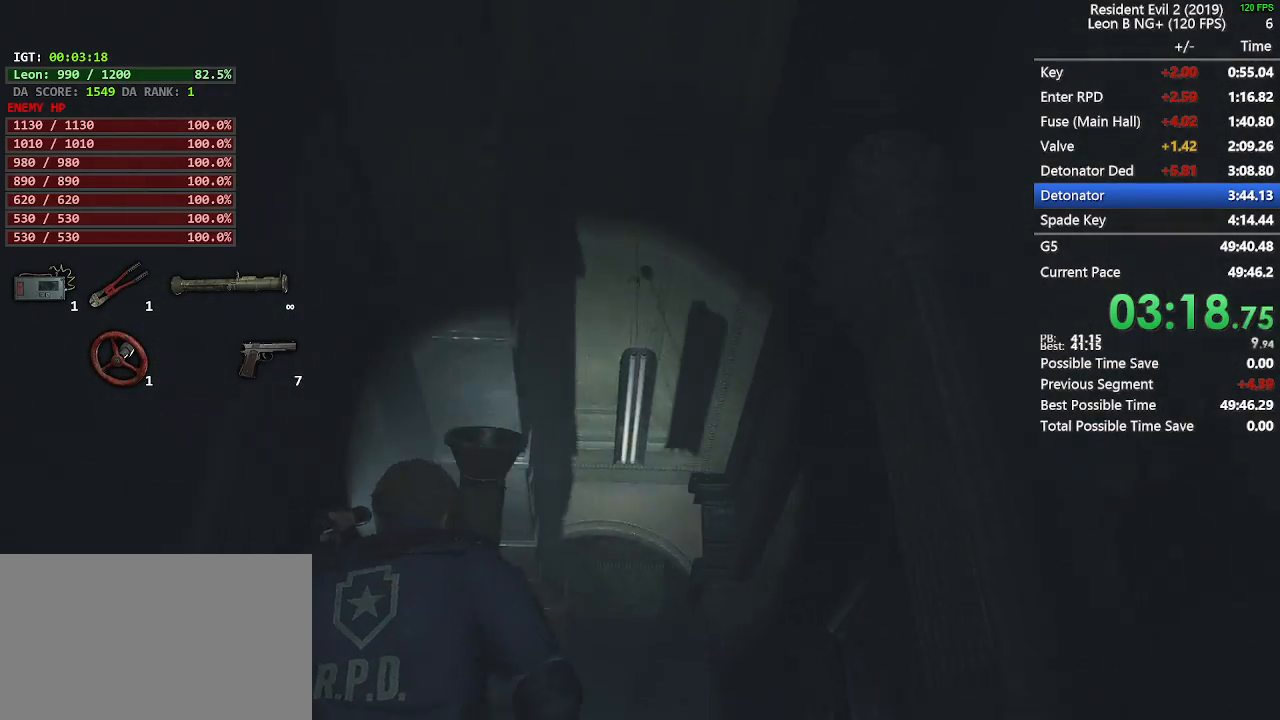
{"keys": ["shift", "w"], "mouse": [], "events": []}
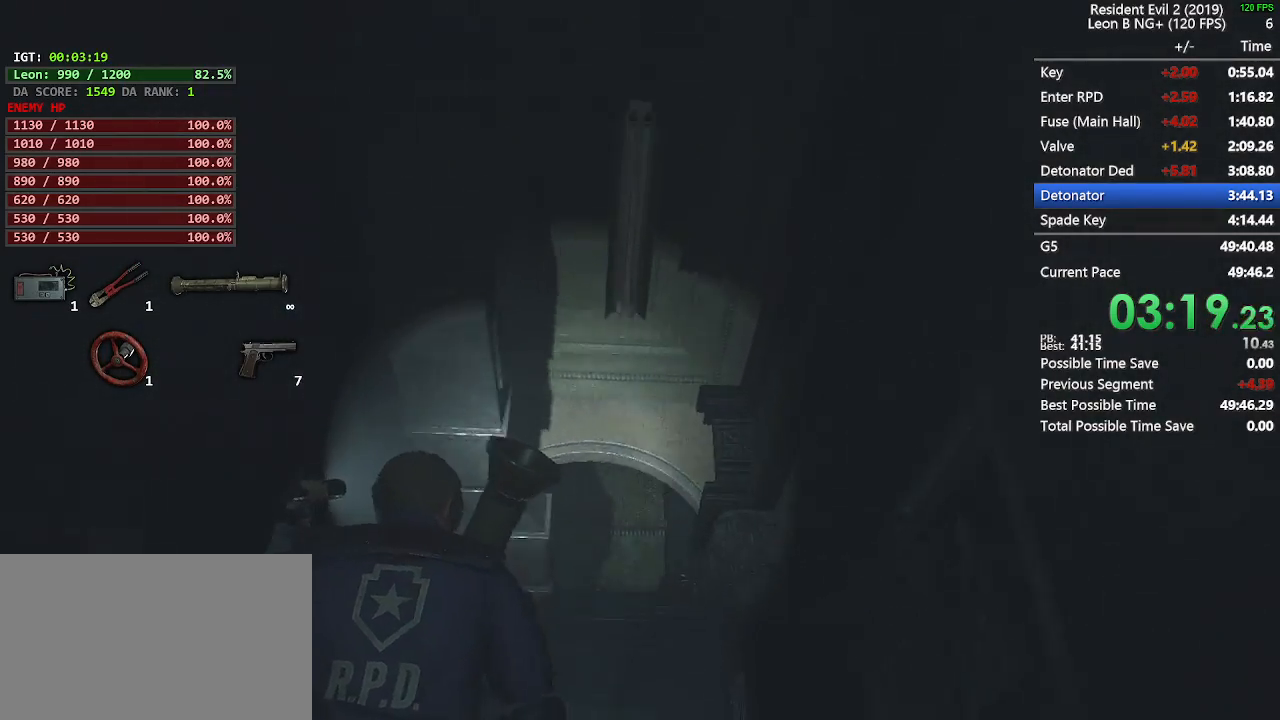
{"keys": ["shift", "w"], "mouse": [], "events": []}